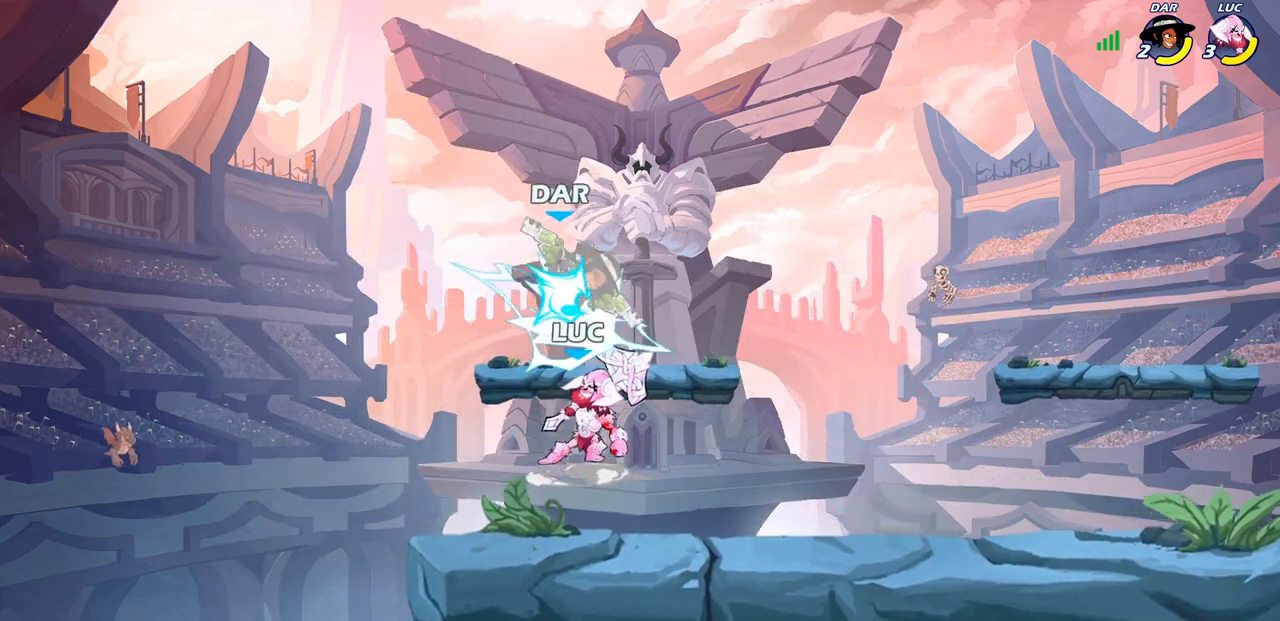
Gameplay with a controller (PlayStation layout); each line is a JSON object with the inputs held at the frame after it. "events" lists button and stick changes between this image and that frame as [ms after this image, input, new state], when the widget could be followed in between.
{"buttons": ["CROSS"], "left_stick": "left", "right_stick": "center", "events": [[150, "CIRCLE", "up"], [183, "R2", "up"], [483, "CROSS", "down"], [483, "left_stick", "left"]]}
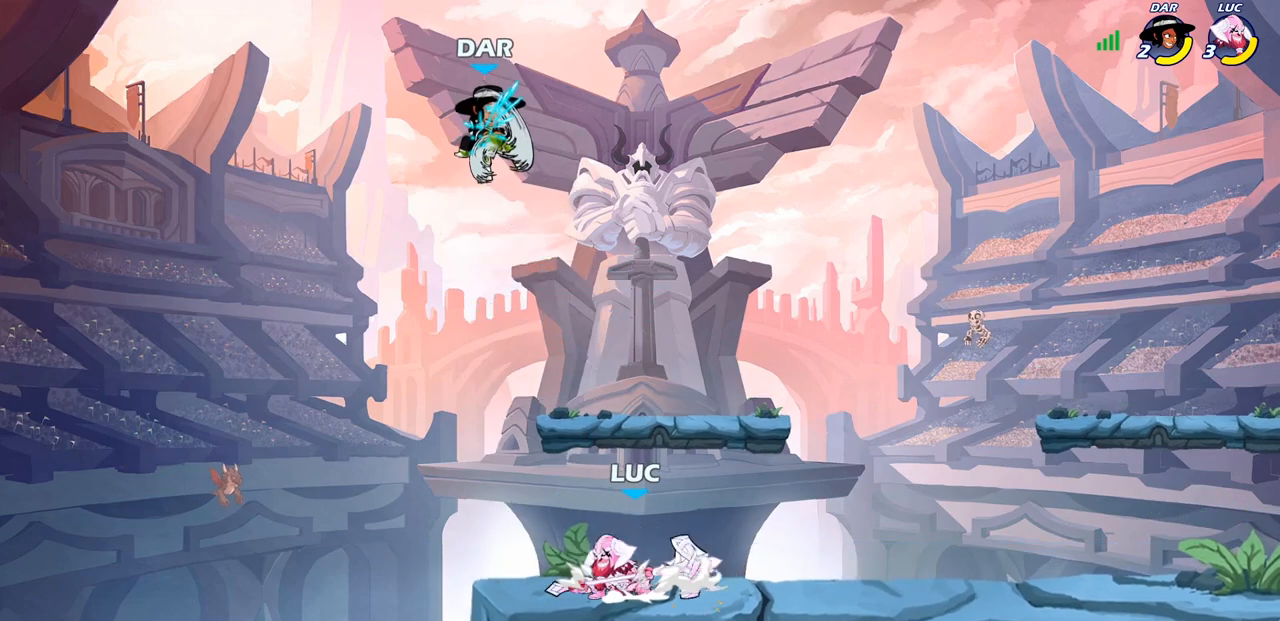
{"buttons": [], "left_stick": "up-left", "right_stick": "center", "events": [[117, "SQUARE", "down"], [150, "CROSS", "up"], [150, "right_stick", "down-left"], [167, "left_stick", "up"], [200, "SQUARE", "up"], [200, "right_stick", "center"], [317, "left_stick", "up-left"]]}
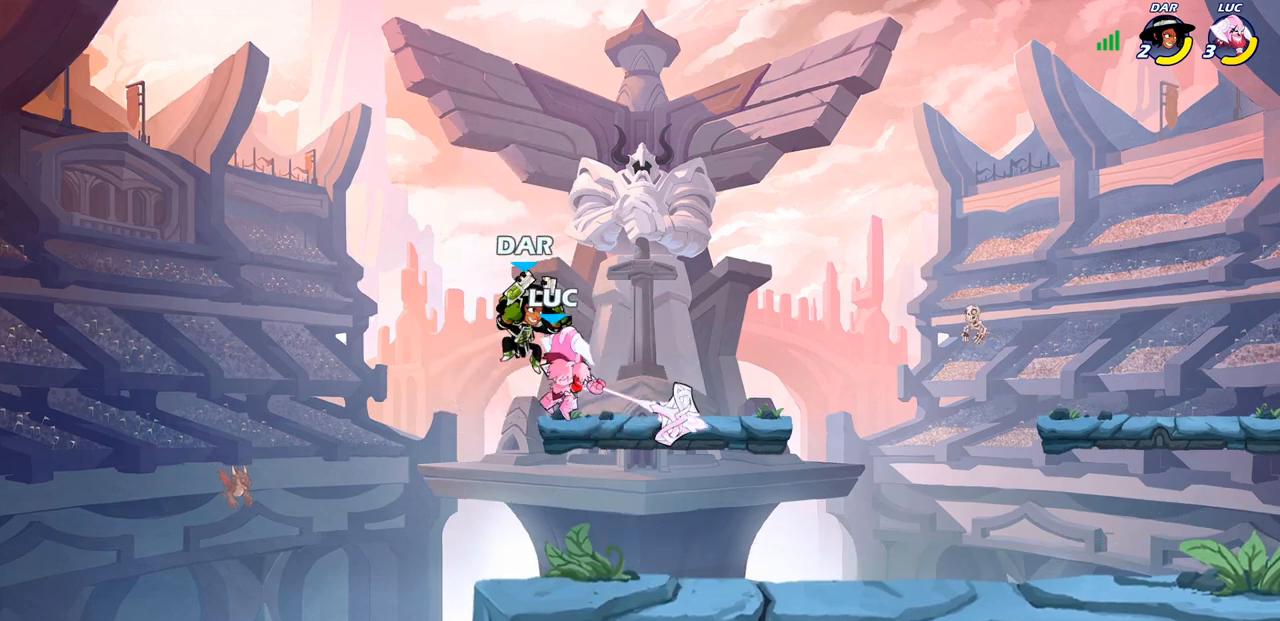
{"buttons": [], "left_stick": "right", "right_stick": "center", "events": [[117, "left_stick", "right"]]}
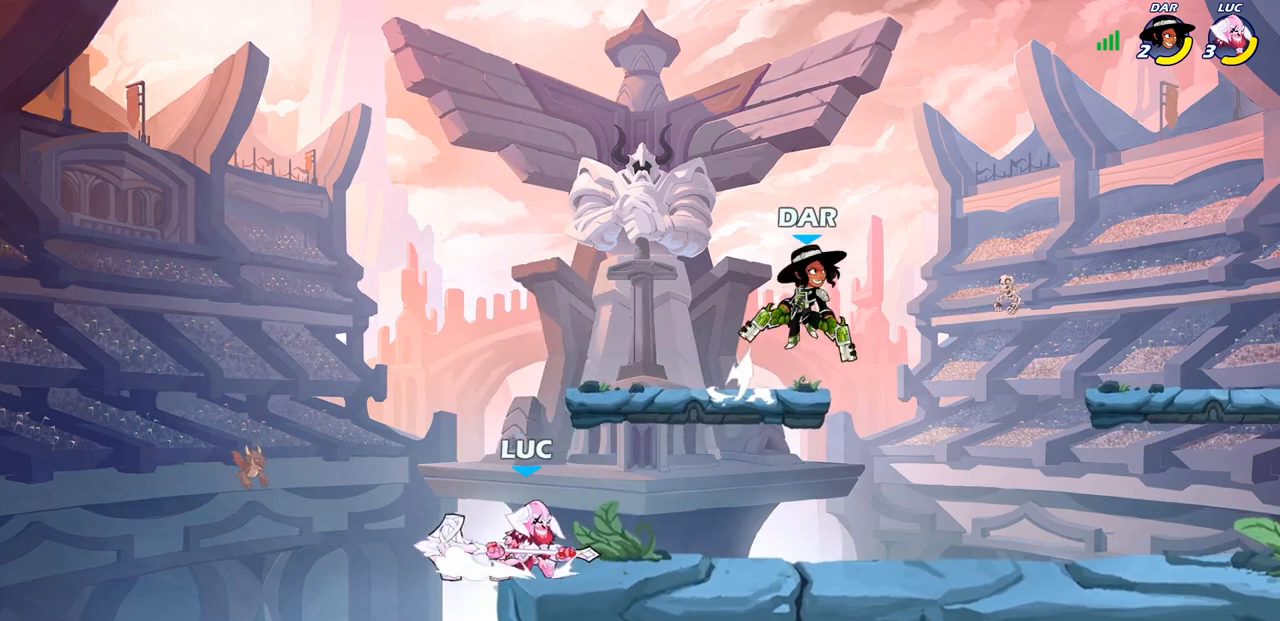
{"buttons": ["SQUARE", "R1", "R2"], "left_stick": "right", "right_stick": "center", "events": [[67, "left_stick", "left"], [250, "left_stick", "right"], [367, "R2", "down"], [433, "SQUARE", "down"], [467, "R1", "down"]]}
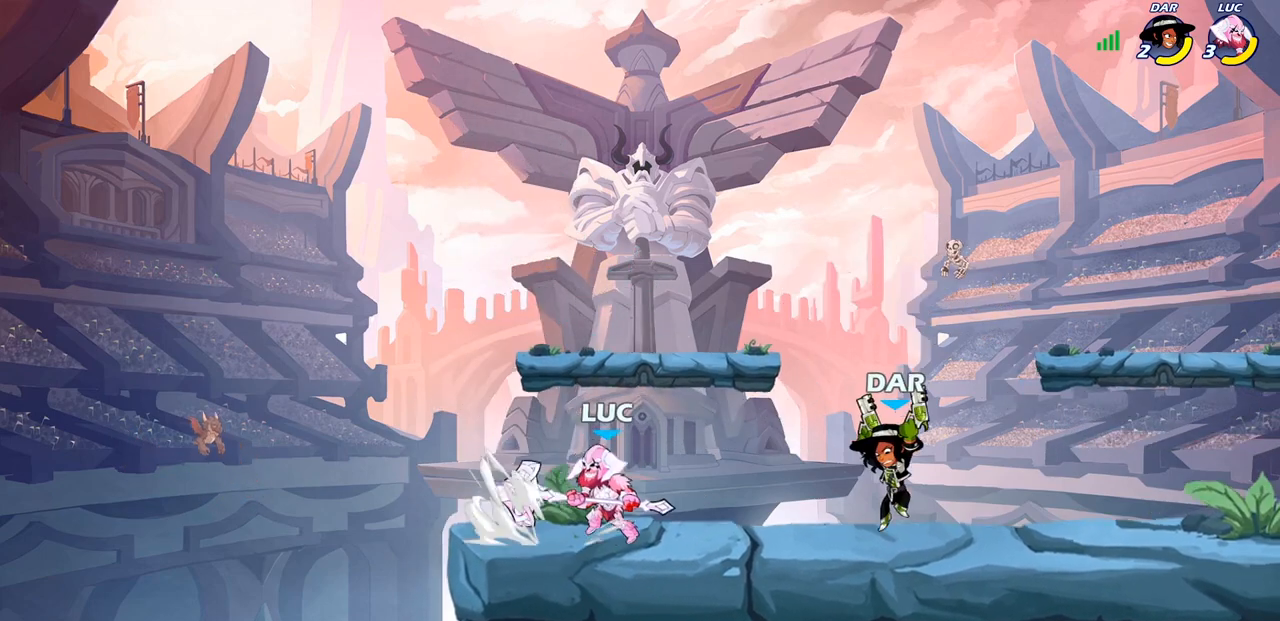
{"buttons": ["R1", "R2"], "left_stick": "right", "right_stick": "center", "events": [[33, "R1", "up"], [33, "R2", "up"], [33, "SQUARE", "up"], [100, "left_stick", "center"], [417, "left_stick", "right"], [467, "R1", "down"], [467, "R2", "down"]]}
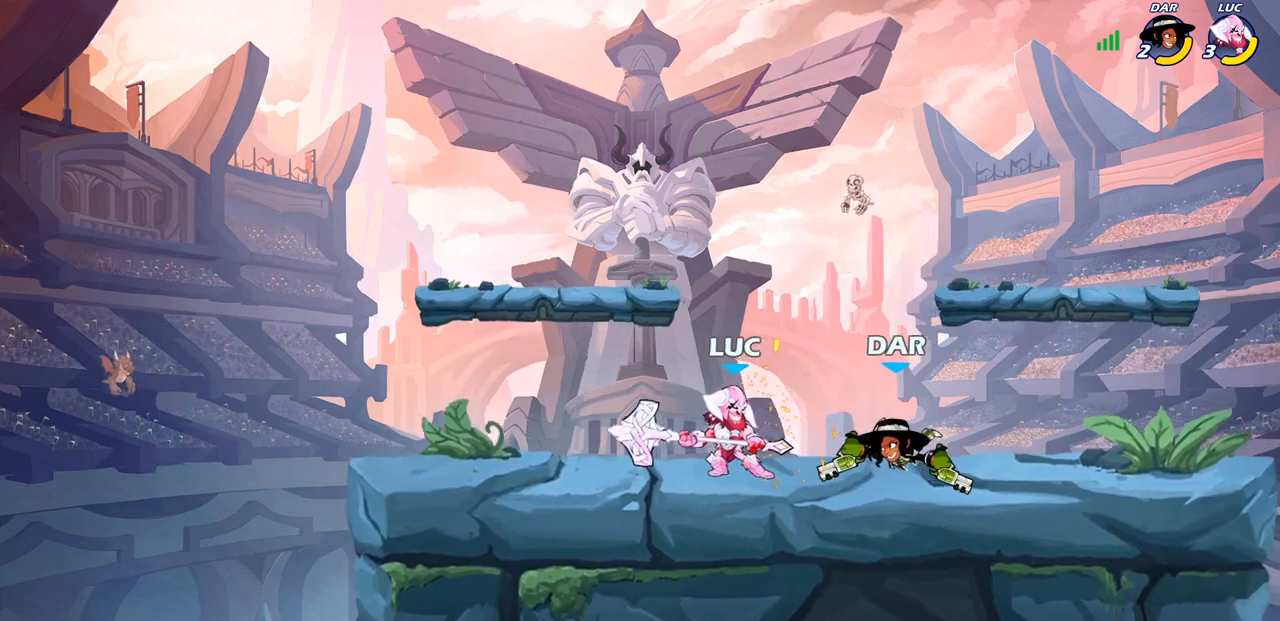
{"buttons": ["SQUARE"], "left_stick": "center", "right_stick": "center", "events": [[33, "left_stick", "center"], [50, "R1", "up"], [50, "R2", "up"], [67, "SQUARE", "down"], [150, "SQUARE", "up"], [233, "SQUARE", "down"], [317, "SQUARE", "up"], [417, "SQUARE", "down"]]}
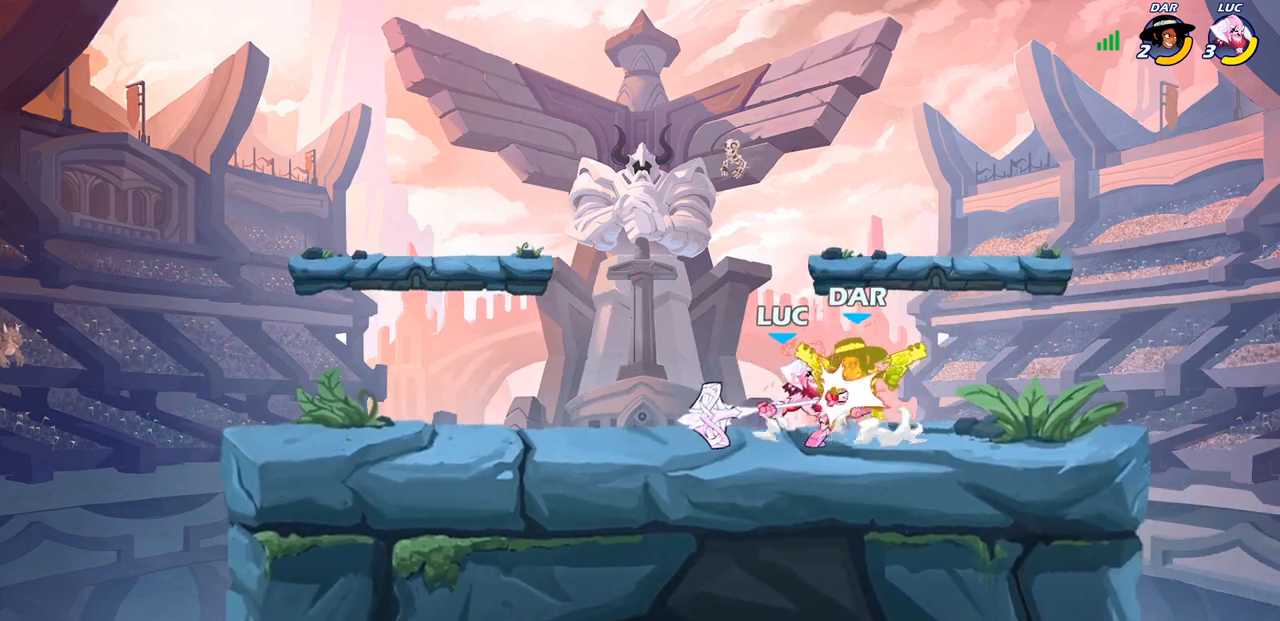
{"buttons": [], "left_stick": "center", "right_stick": "center", "events": [[17, "SQUARE", "up"], [117, "SQUARE", "down"], [167, "SQUARE", "up"], [267, "SQUARE", "down"], [433, "SQUARE", "up"]]}
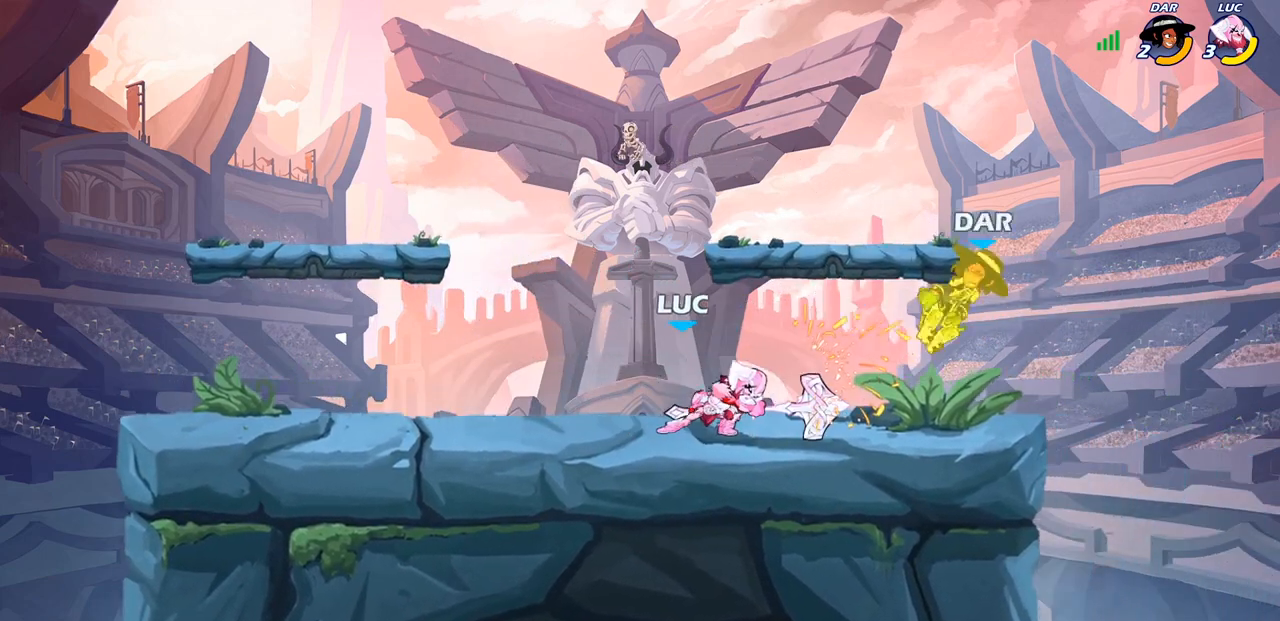
{"buttons": [], "left_stick": "center", "right_stick": "center", "events": [[33, "left_stick", "right"], [133, "R1", "down"], [133, "R2", "down"], [167, "left_stick", "down"], [200, "CIRCLE", "down"], [233, "R1", "up"], [250, "R2", "up"], [333, "CIRCLE", "up"], [417, "left_stick", "center"]]}
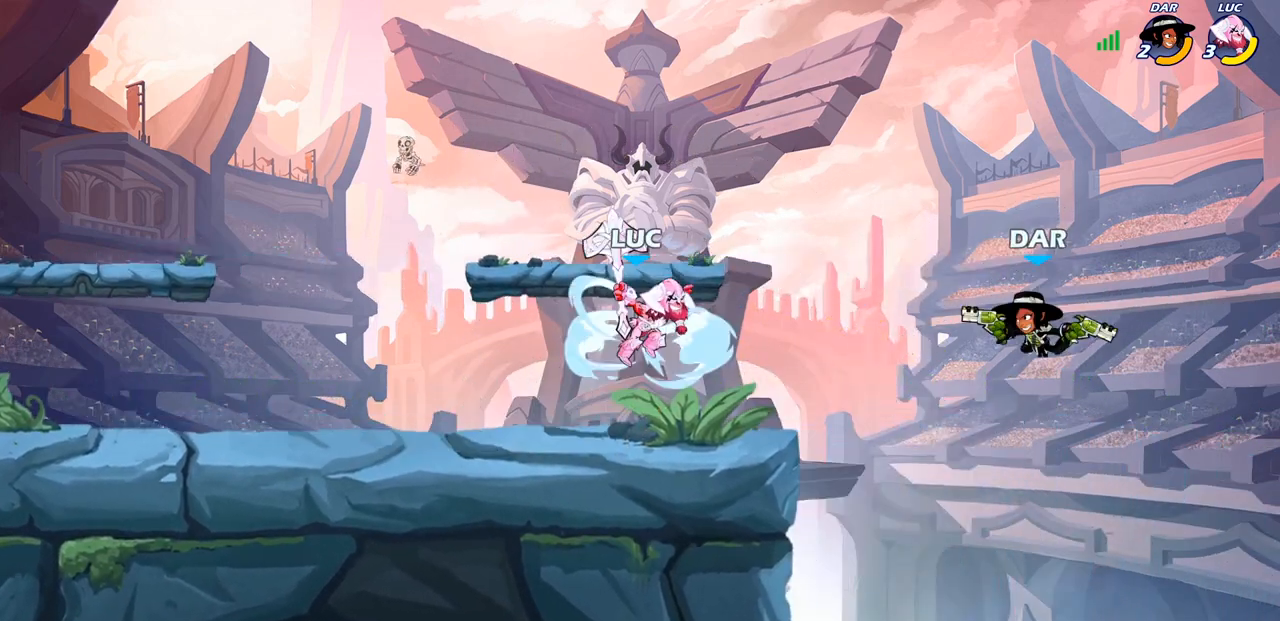
{"buttons": [], "left_stick": "center", "right_stick": "center", "events": [[33, "left_stick", "right"], [150, "left_stick", "center"]]}
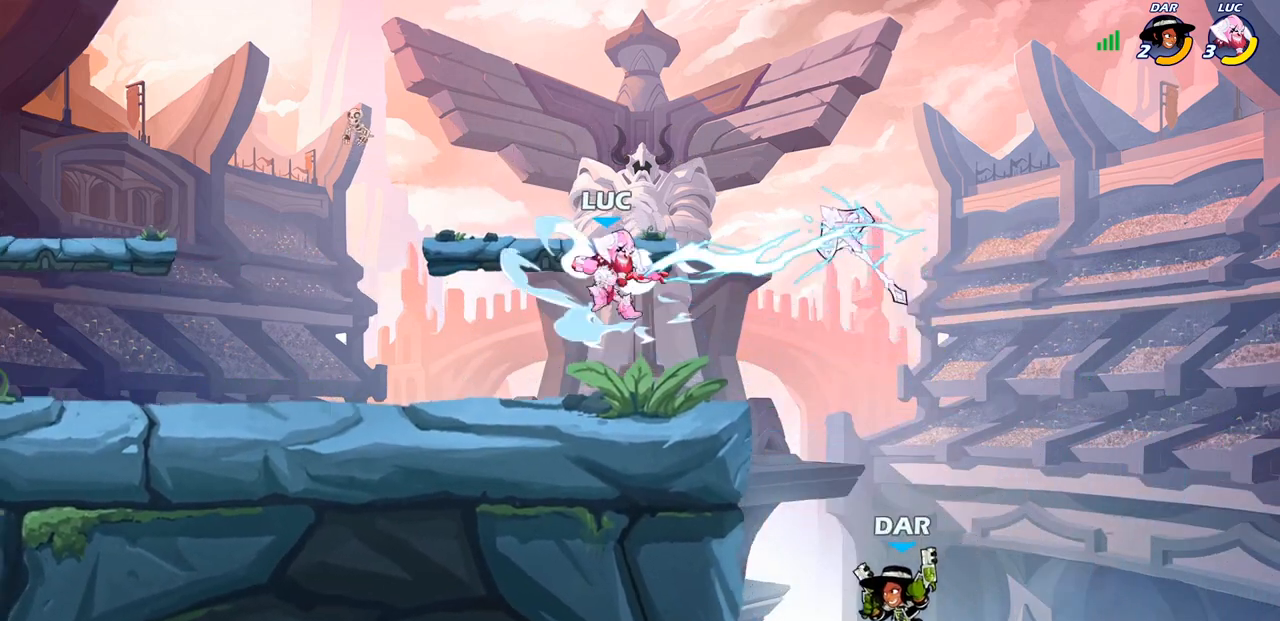
{"buttons": [], "left_stick": "left", "right_stick": "center", "events": [[17, "left_stick", "left"], [100, "left_stick", "down-left"], [400, "left_stick", "left"]]}
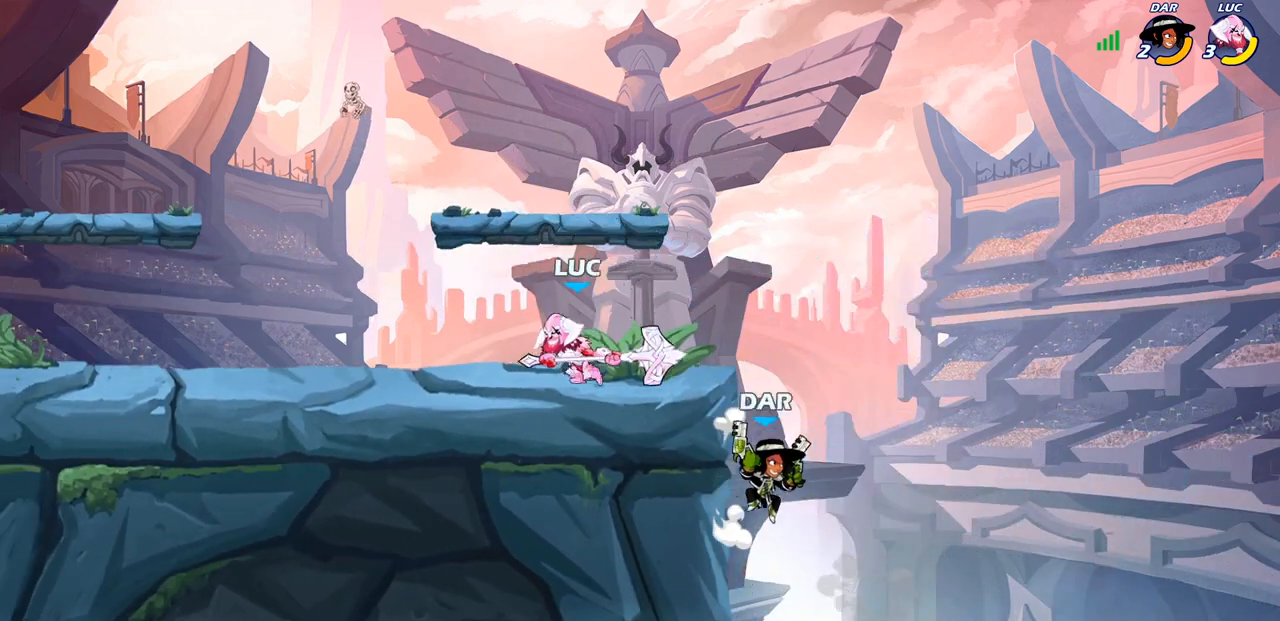
{"buttons": [], "left_stick": "right", "right_stick": "center", "events": [[167, "left_stick", "right"], [267, "R2", "down"], [317, "CIRCLE", "down"], [367, "R2", "up"], [383, "CIRCLE", "up"]]}
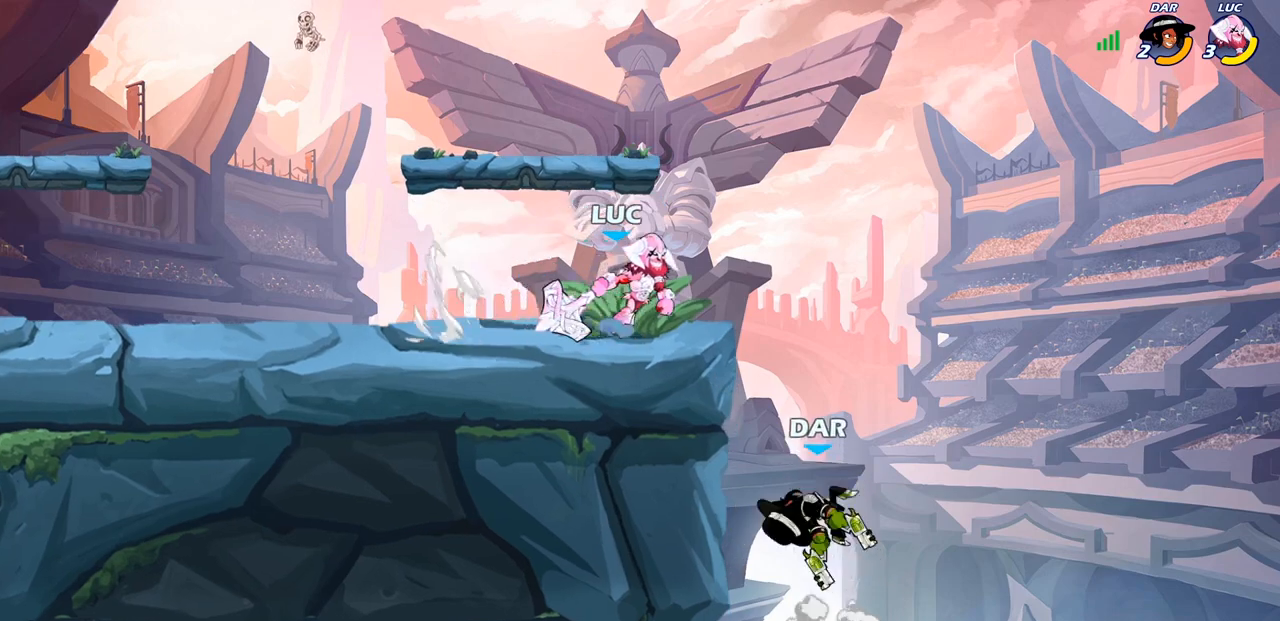
{"buttons": [], "left_stick": "down-left", "right_stick": "center", "events": [[150, "CIRCLE", "down"], [233, "CIRCLE", "up"], [383, "left_stick", "center"], [500, "left_stick", "down-left"]]}
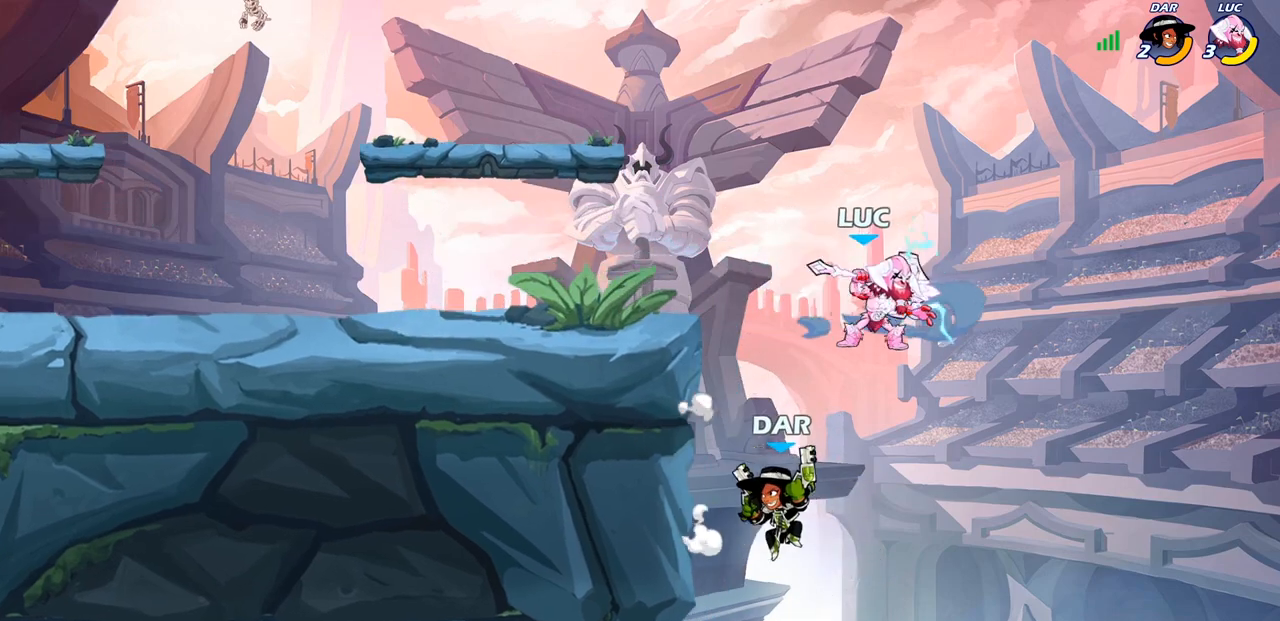
{"buttons": [], "left_stick": "center", "right_stick": "center", "events": [[283, "CIRCLE", "down"], [283, "left_stick", "center"], [383, "CIRCLE", "up"]]}
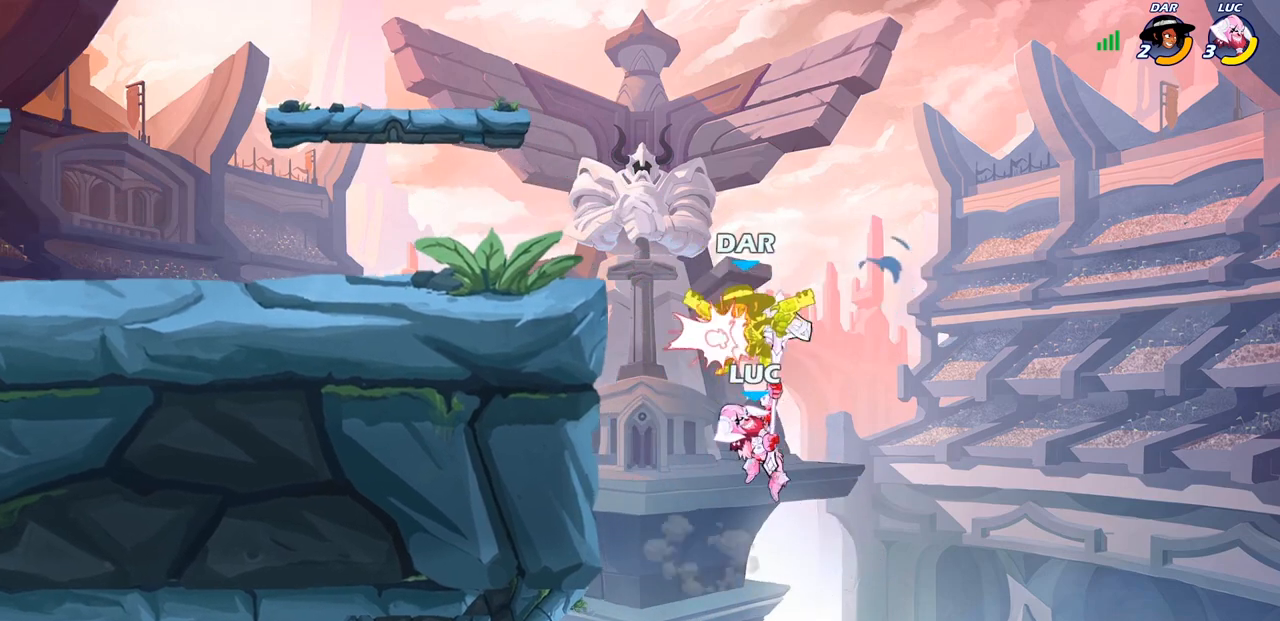
{"buttons": [], "left_stick": "center", "right_stick": "center", "events": []}
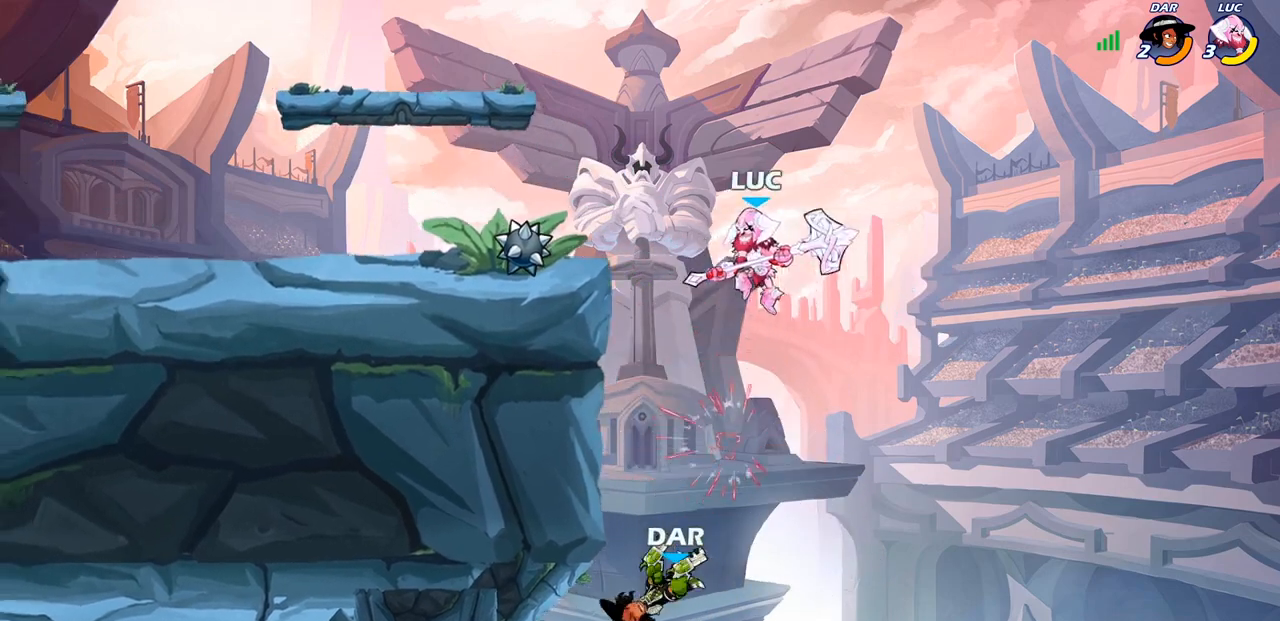
{"buttons": [], "left_stick": "left", "right_stick": "center", "events": [[67, "left_stick", "down-left"], [83, "R1", "down"], [150, "R1", "up"], [200, "left_stick", "center"], [450, "left_stick", "left"]]}
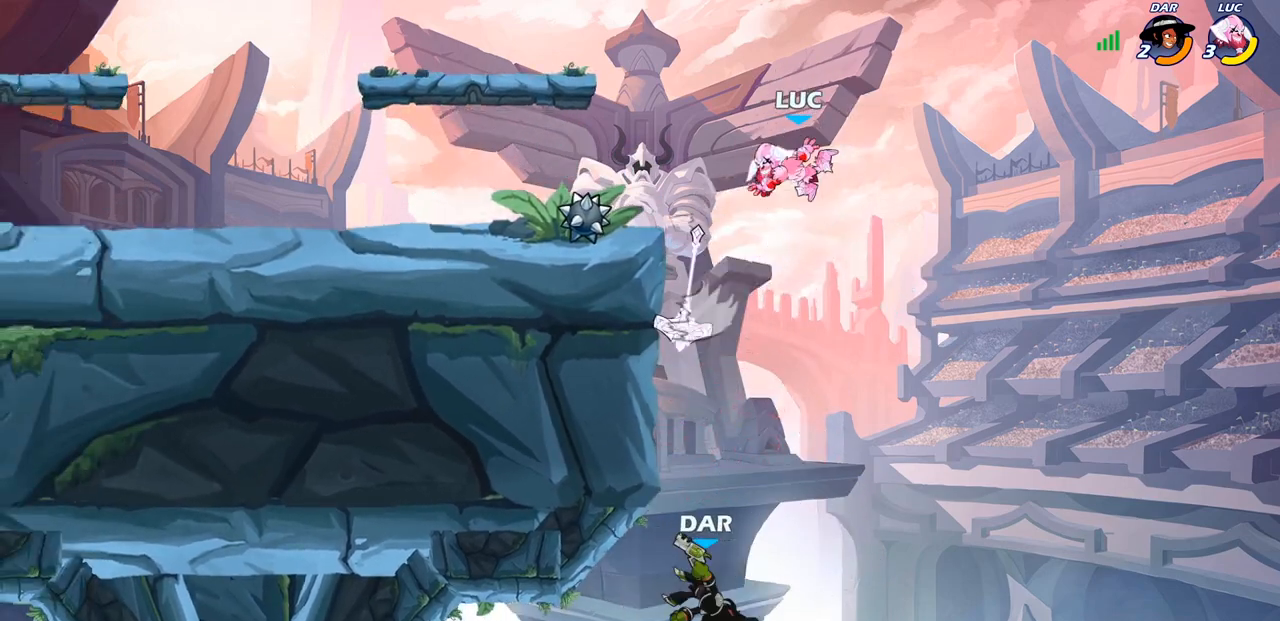
{"buttons": [], "left_stick": "left", "right_stick": "center", "events": [[200, "CROSS", "down"], [317, "CROSS", "up"]]}
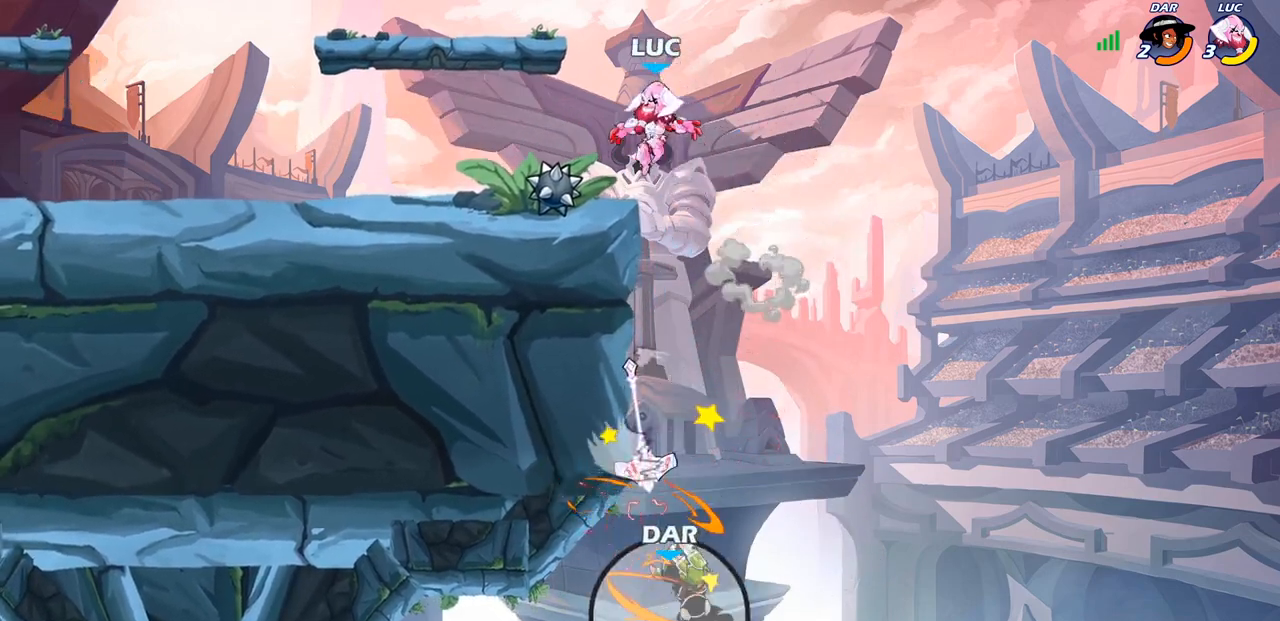
{"buttons": [], "left_stick": "center", "right_stick": "center", "events": [[83, "left_stick", "down"], [150, "left_stick", "right"], [167, "R1", "down"], [250, "CROSS", "down"], [267, "CROSS", "up"], [317, "R1", "up"], [467, "left_stick", "center"]]}
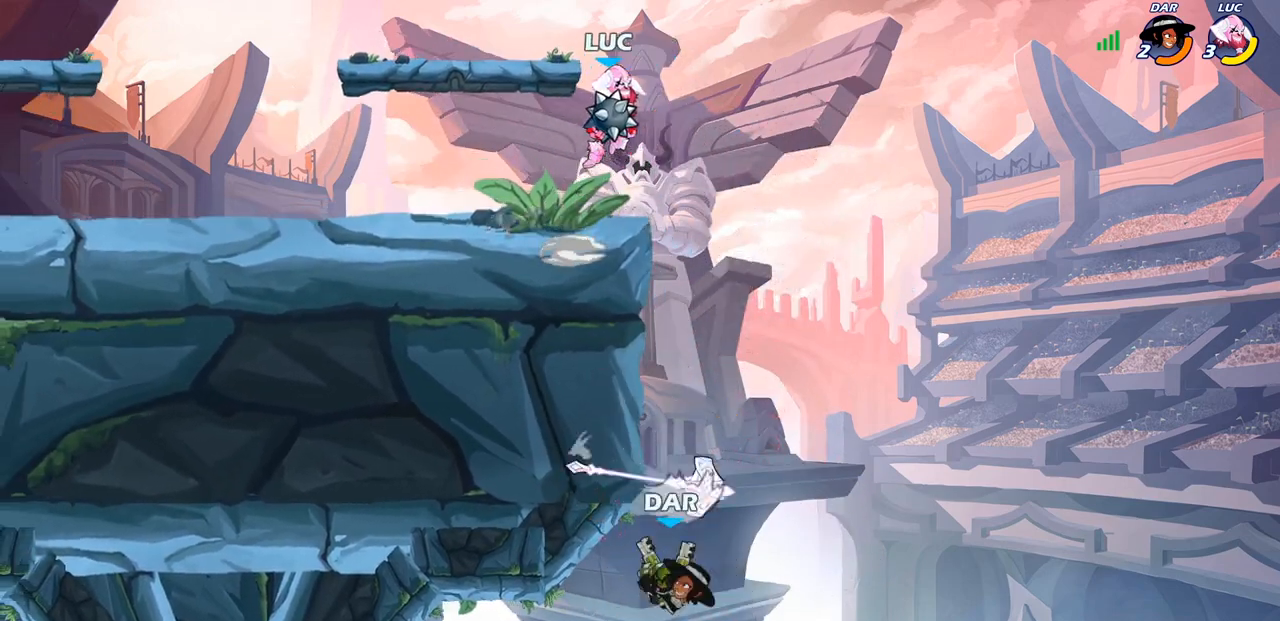
{"buttons": [], "left_stick": "center", "right_stick": "center", "events": [[117, "left_stick", "right"], [250, "CIRCLE", "down"], [250, "left_stick", "down"], [333, "CIRCLE", "up"], [400, "left_stick", "center"]]}
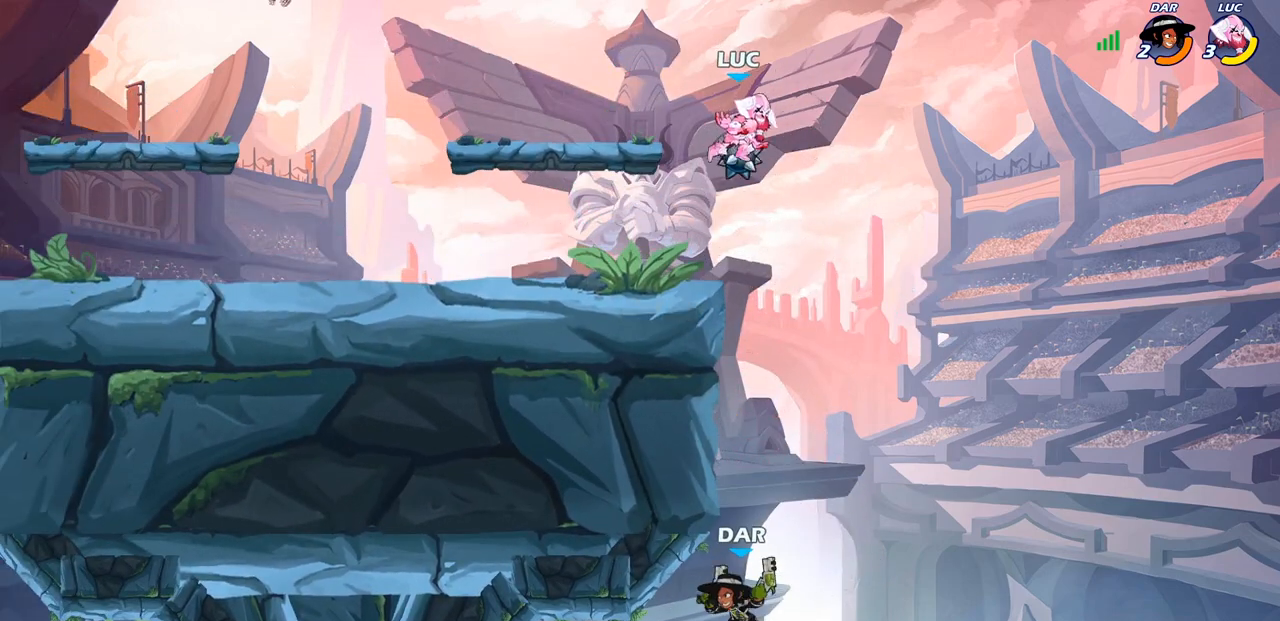
{"buttons": [], "left_stick": "left", "right_stick": "center", "events": [[333, "CROSS", "down"], [367, "left_stick", "left"], [467, "CROSS", "up"]]}
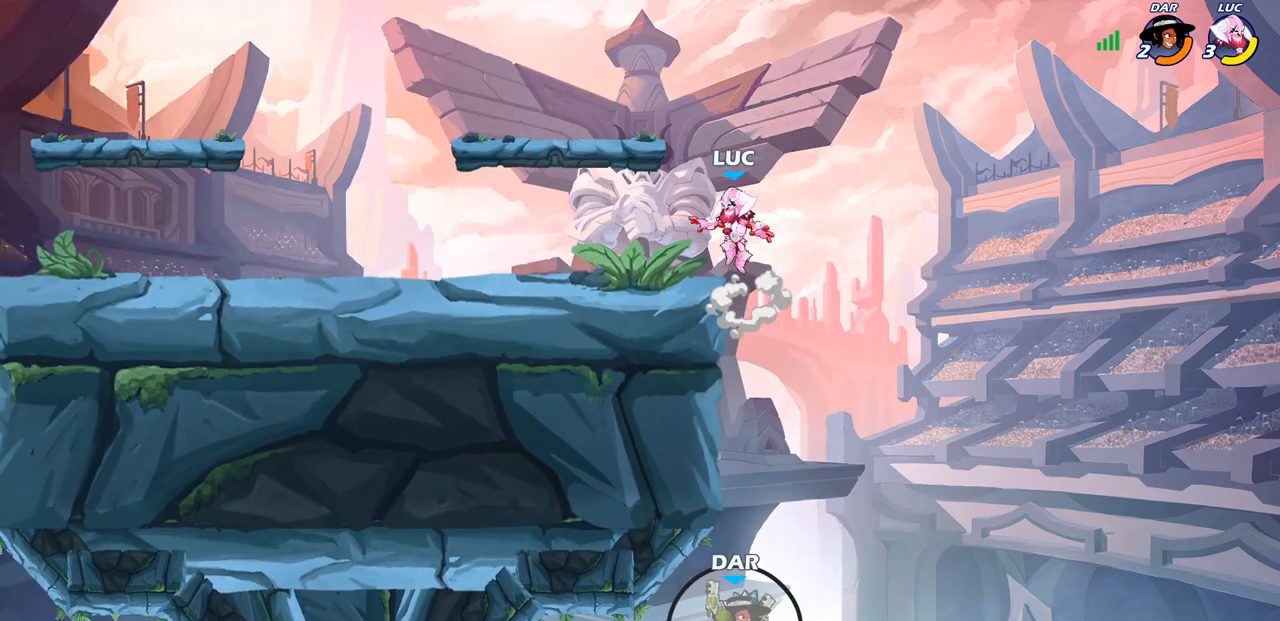
{"buttons": [], "left_stick": "center", "right_stick": "center", "events": [[150, "left_stick", "down-left"], [500, "left_stick", "center"]]}
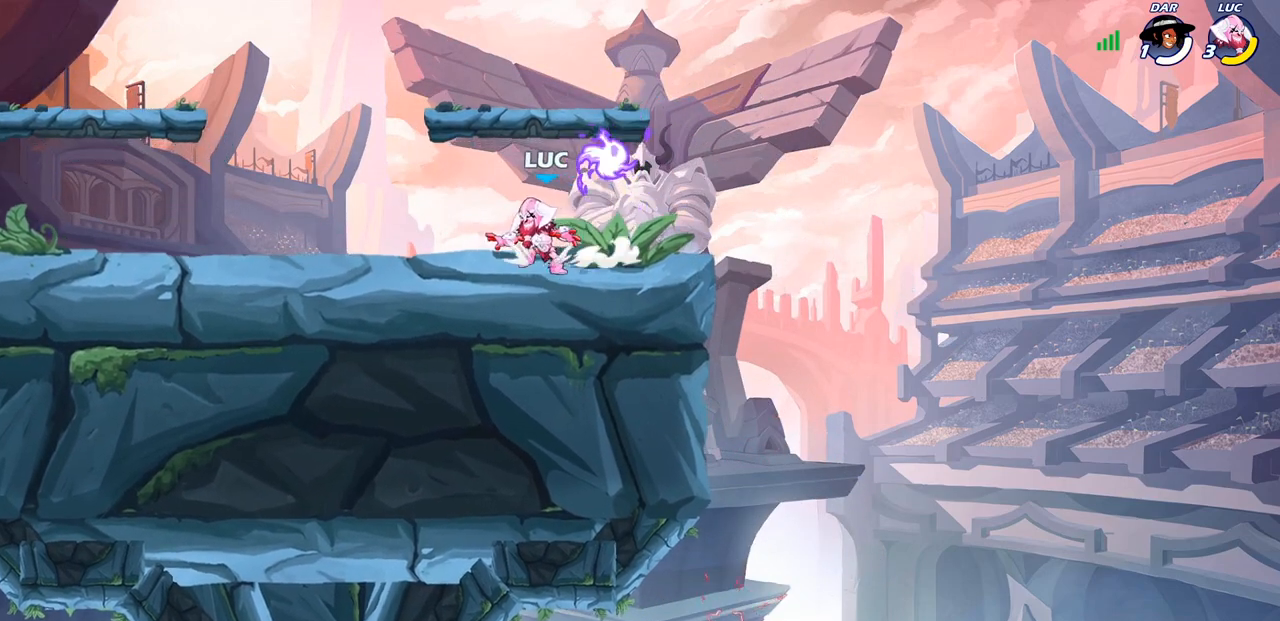
{"buttons": ["R1"], "left_stick": "left", "right_stick": "center", "events": [[17, "left_stick", "right"], [367, "left_stick", "up-left"], [383, "R1", "down"], [433, "left_stick", "left"]]}
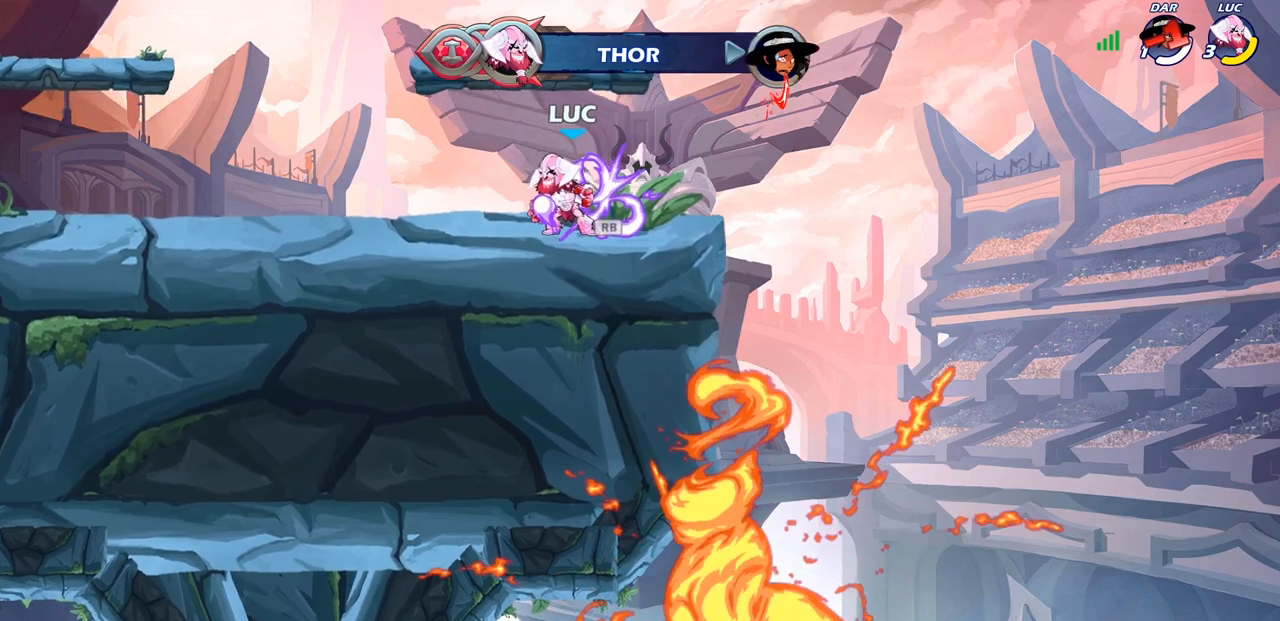
{"buttons": ["CIRCLE"], "left_stick": "down-left", "right_stick": "center", "events": [[17, "R1", "up"], [117, "R2", "down"], [250, "R2", "up"], [367, "left_stick", "down-left"], [400, "CIRCLE", "down"]]}
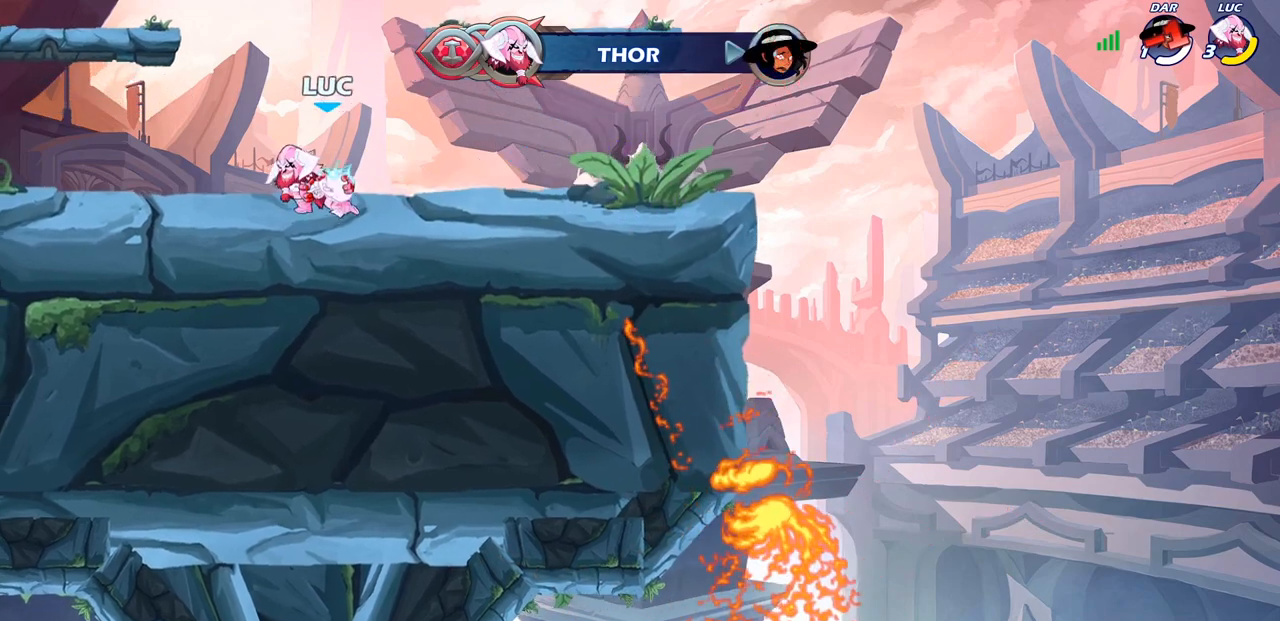
{"buttons": ["CIRCLE"], "left_stick": "down-left", "right_stick": "center", "events": []}
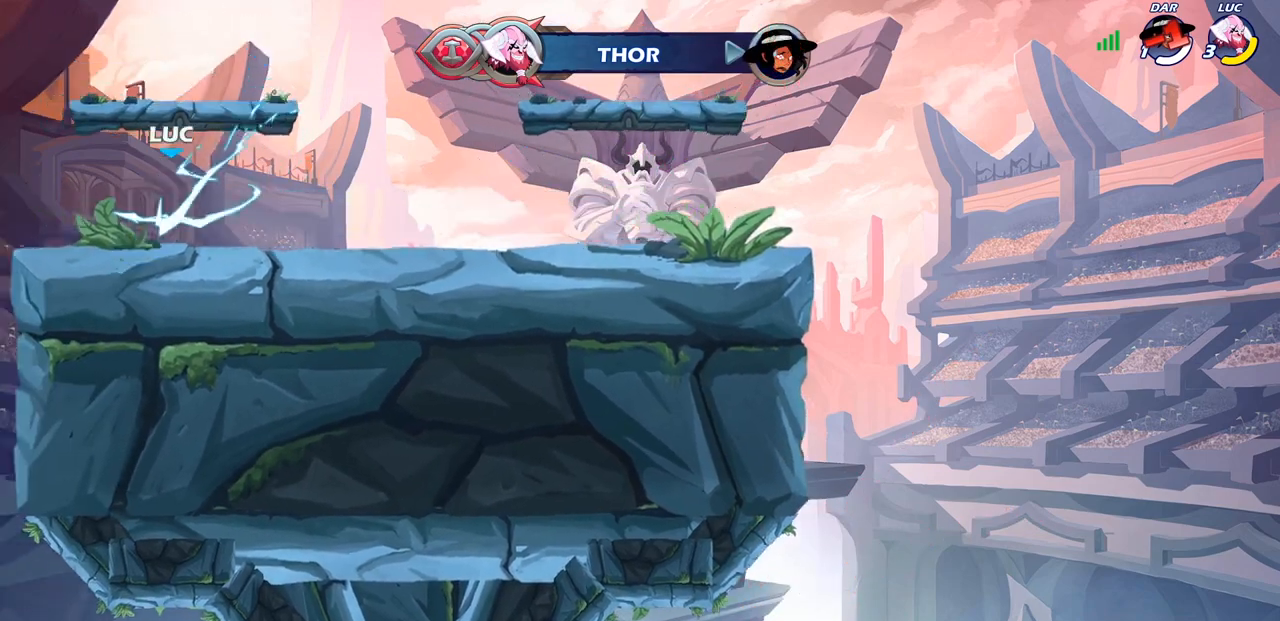
{"buttons": ["CIRCLE"], "left_stick": "down-left", "right_stick": "center", "events": []}
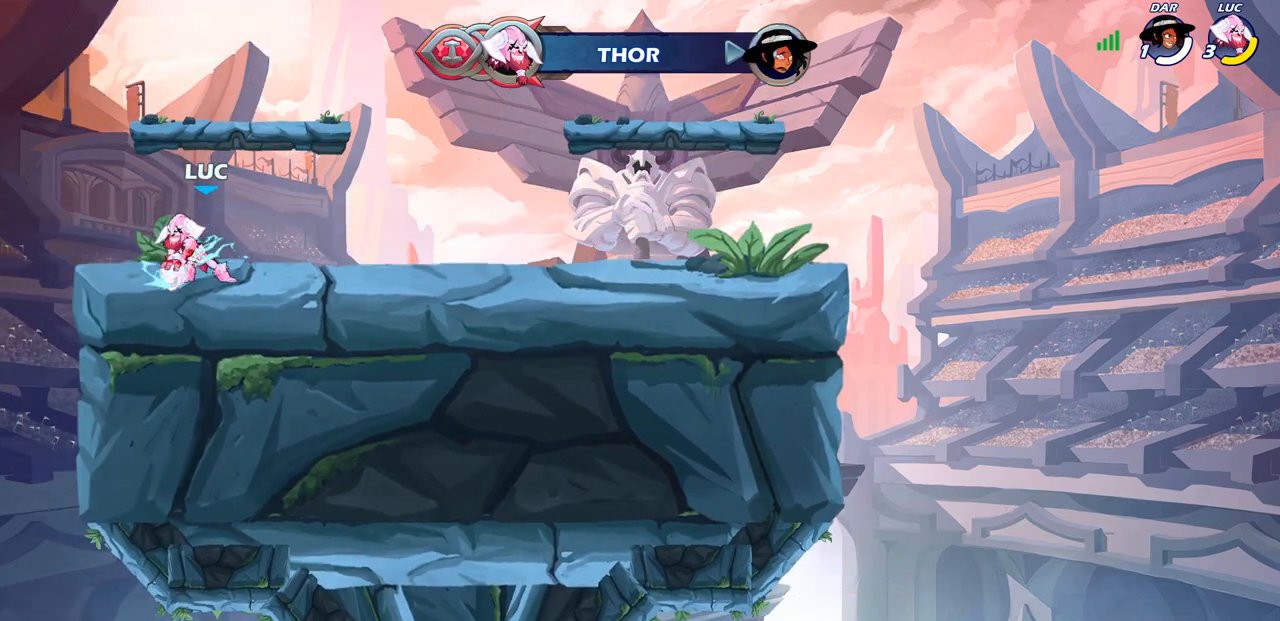
{"buttons": ["CIRCLE"], "left_stick": "center", "right_stick": "center", "events": [[217, "left_stick", "center"]]}
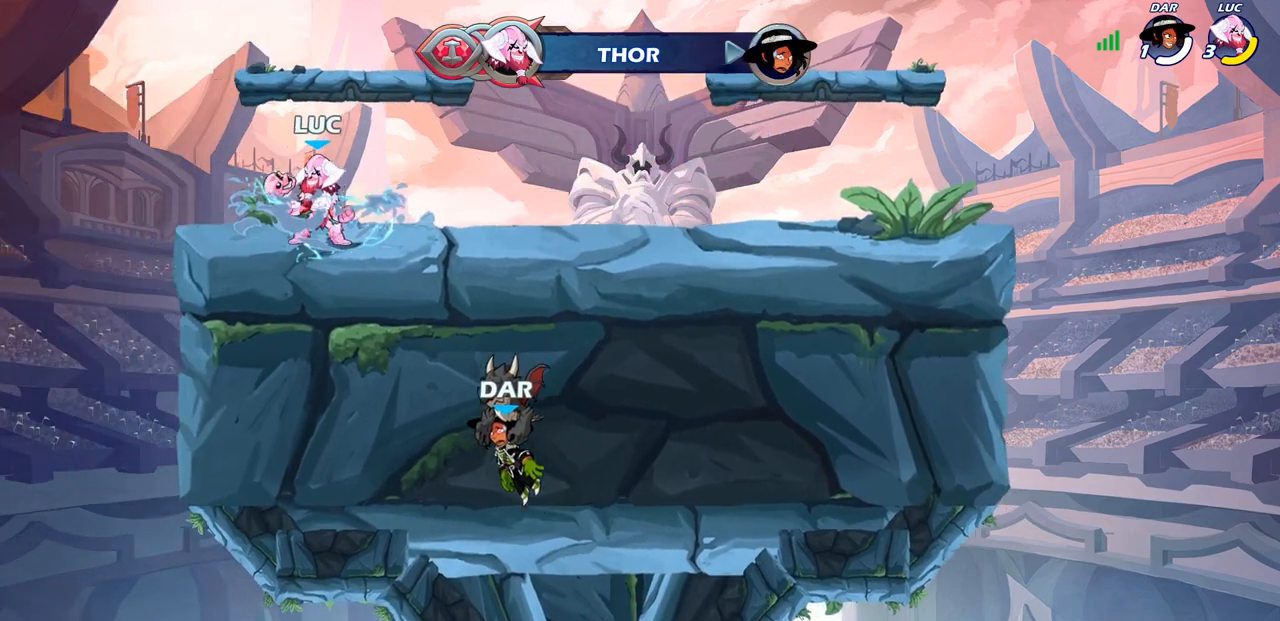
{"buttons": ["CIRCLE", "R2"], "left_stick": "up-right", "right_stick": "center", "events": [[17, "CIRCLE", "up"], [100, "left_stick", "right"], [383, "R2", "down"], [450, "CIRCLE", "down"], [467, "left_stick", "up-right"]]}
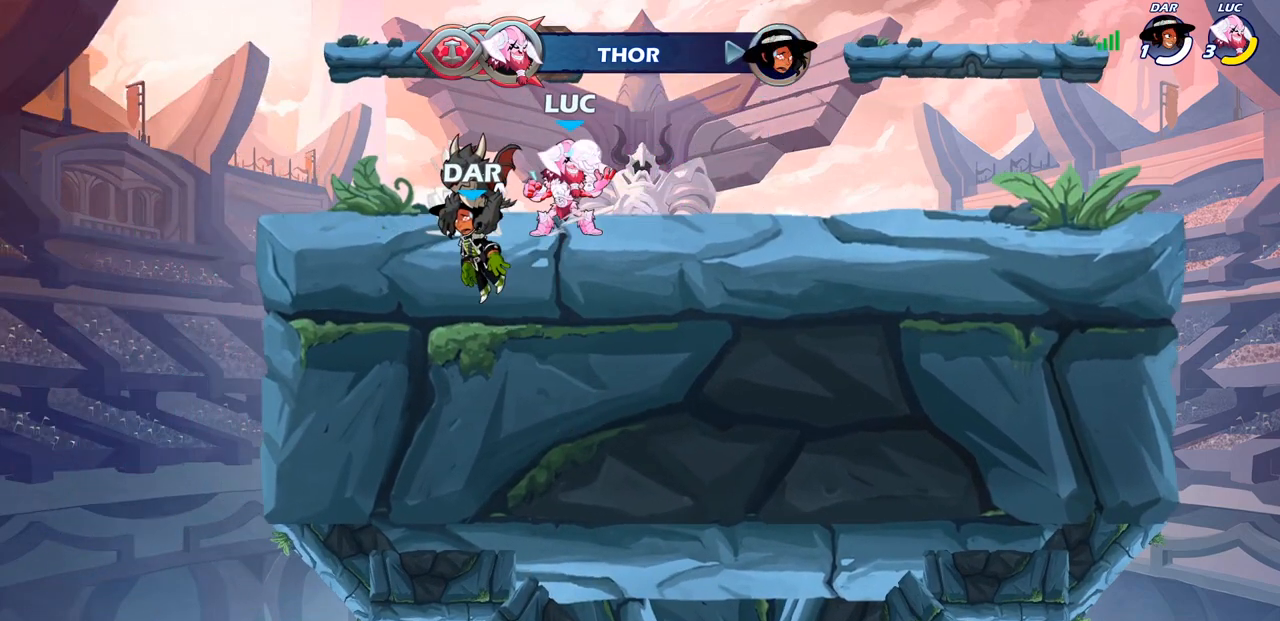
{"buttons": [], "left_stick": "center", "right_stick": "center", "events": [[50, "left_stick", "center"], [67, "R2", "up"], [250, "CIRCLE", "up"]]}
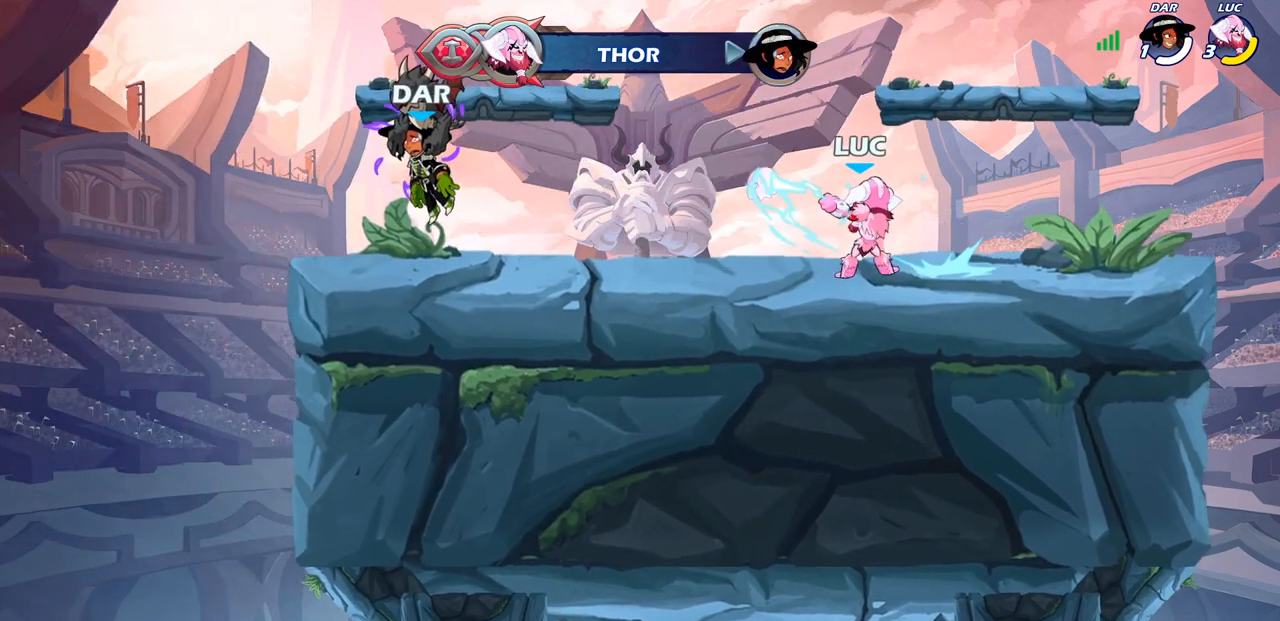
{"buttons": [], "left_stick": "center", "right_stick": "center", "events": []}
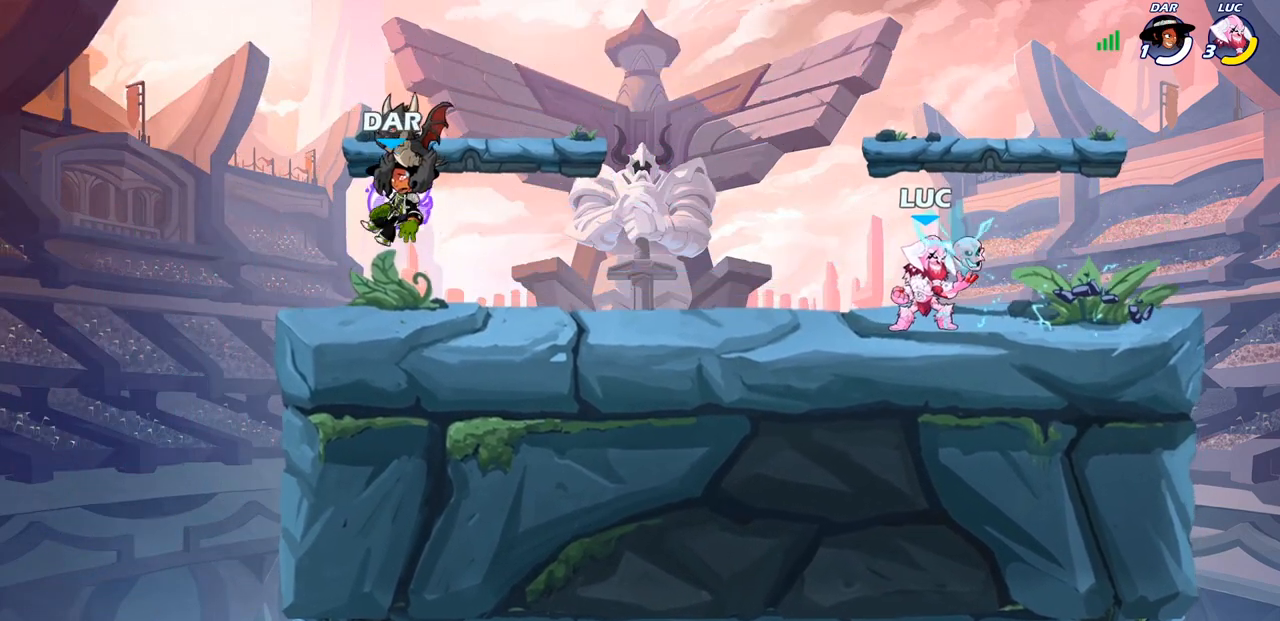
{"buttons": [], "left_stick": "left", "right_stick": "center", "events": [[300, "left_stick", "left"]]}